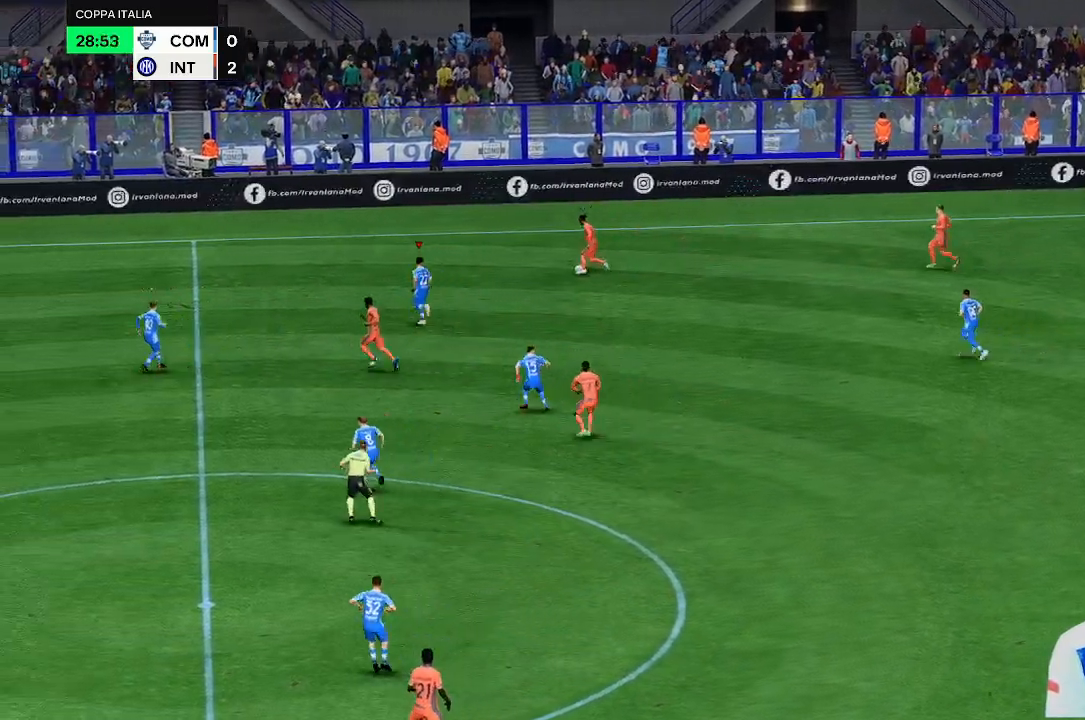
Gameplay with a controller (Xbox layout); each line is a JSON object with the inputs held at the frame after it (dt_ms = milliseconds from this image to that frame). "events" lists button and stick changes between this image and that frame as [ms after this image, input, new state], when the widget could be followed in between. Not read: L3 R3.
{"dt_ms": 500, "buttons": [], "left_stick": "up-left", "right_stick": "center", "events": []}
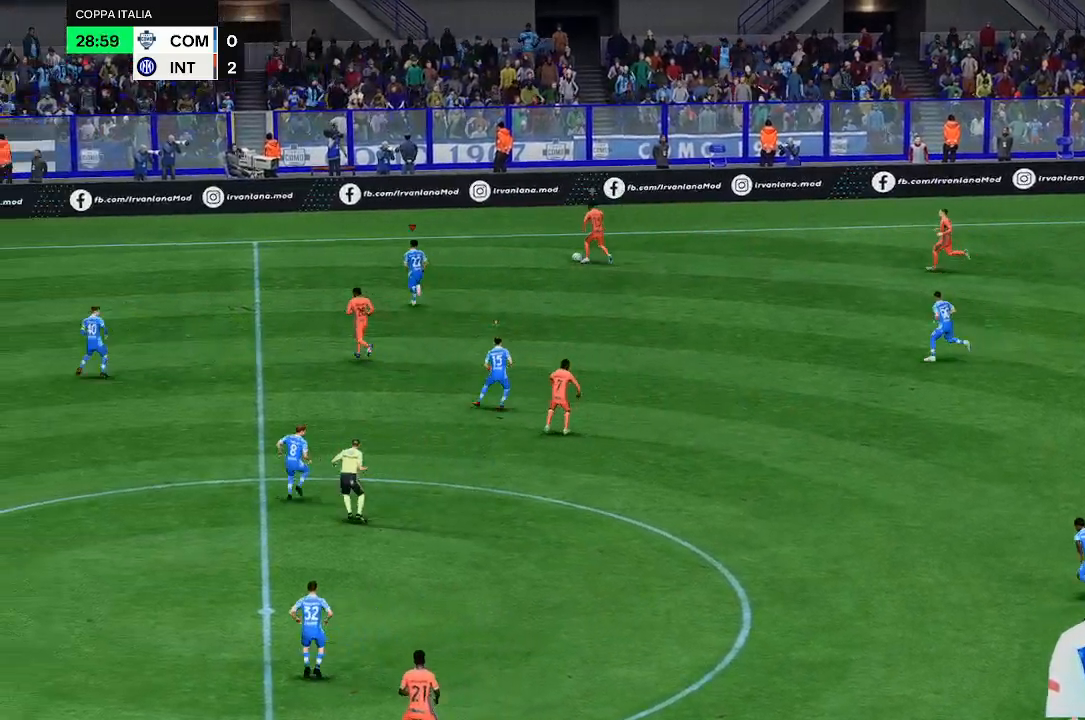
{"dt_ms": 500, "buttons": [], "left_stick": "up-left", "right_stick": "center", "events": []}
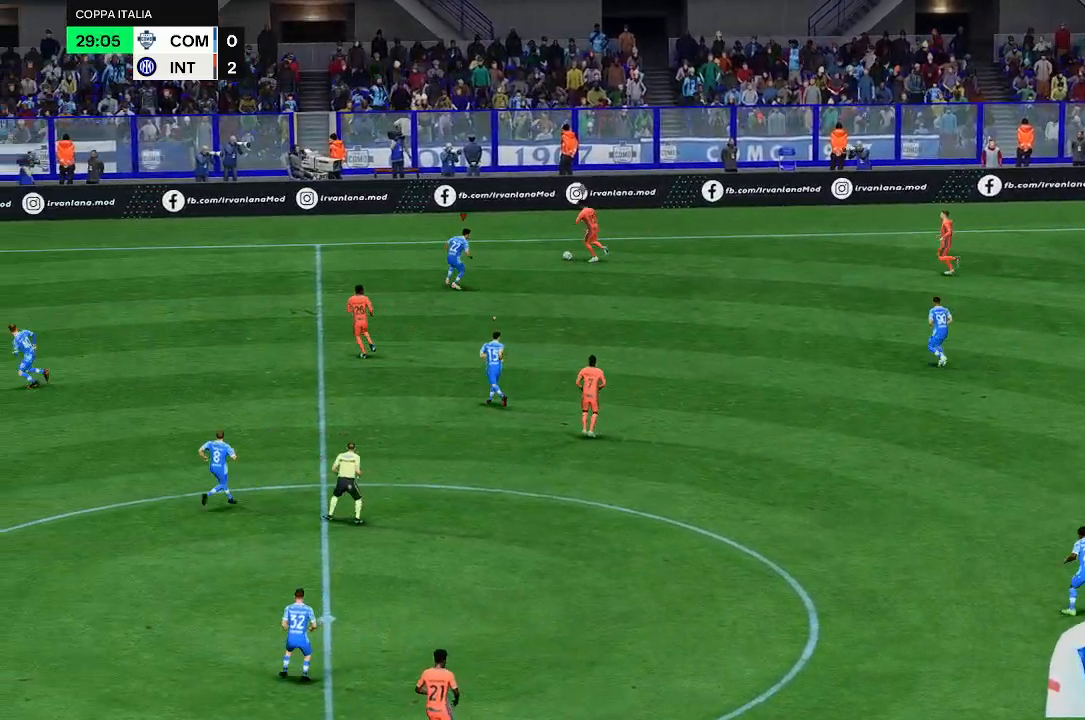
{"dt_ms": 500, "buttons": [], "left_stick": "up", "right_stick": "center", "events": [[33, "left_stick", "up"]]}
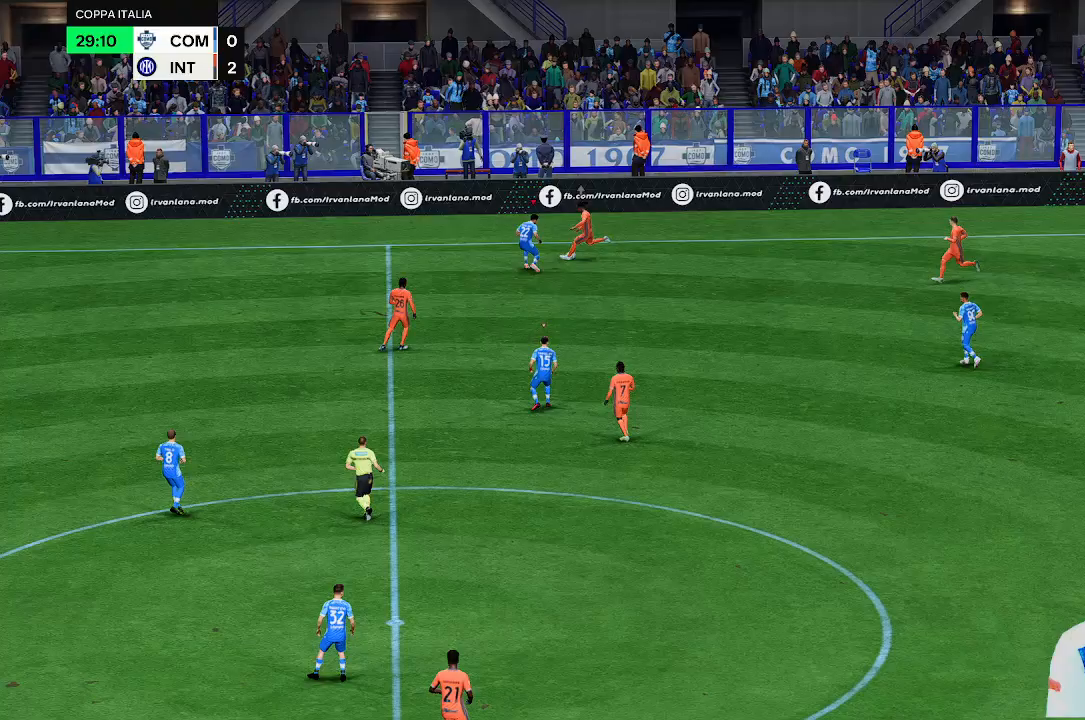
{"dt_ms": 500, "buttons": [], "left_stick": "center", "right_stick": "center", "events": [[500, "left_stick", "center"]]}
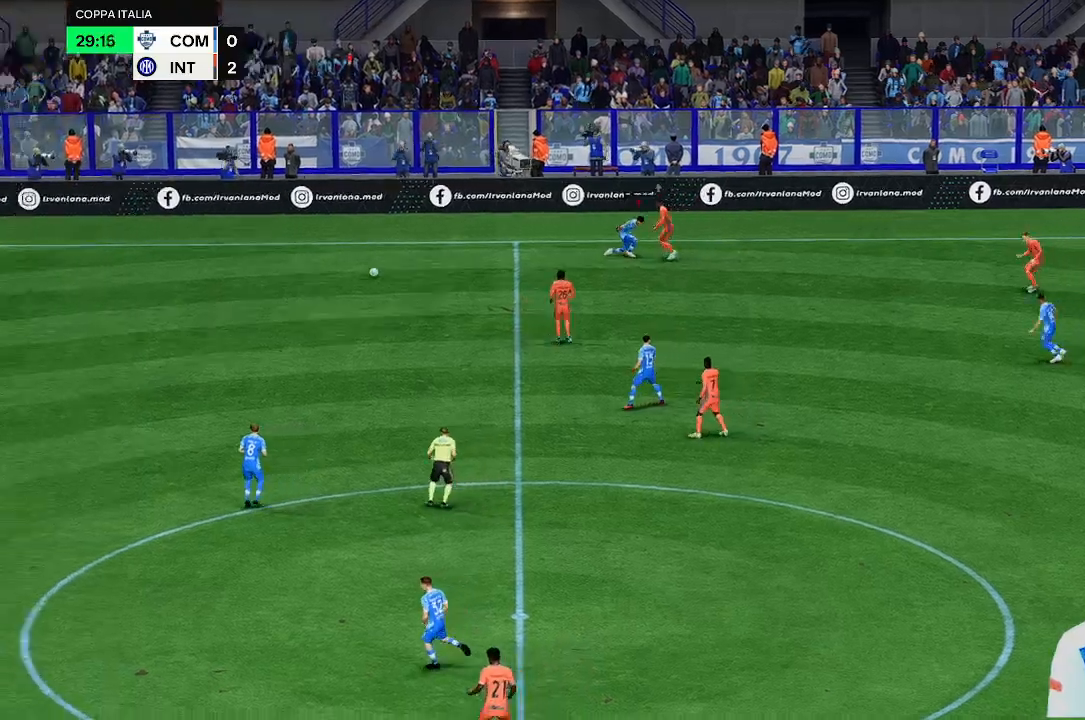
{"dt_ms": 500, "buttons": [], "left_stick": "center", "right_stick": "center", "events": []}
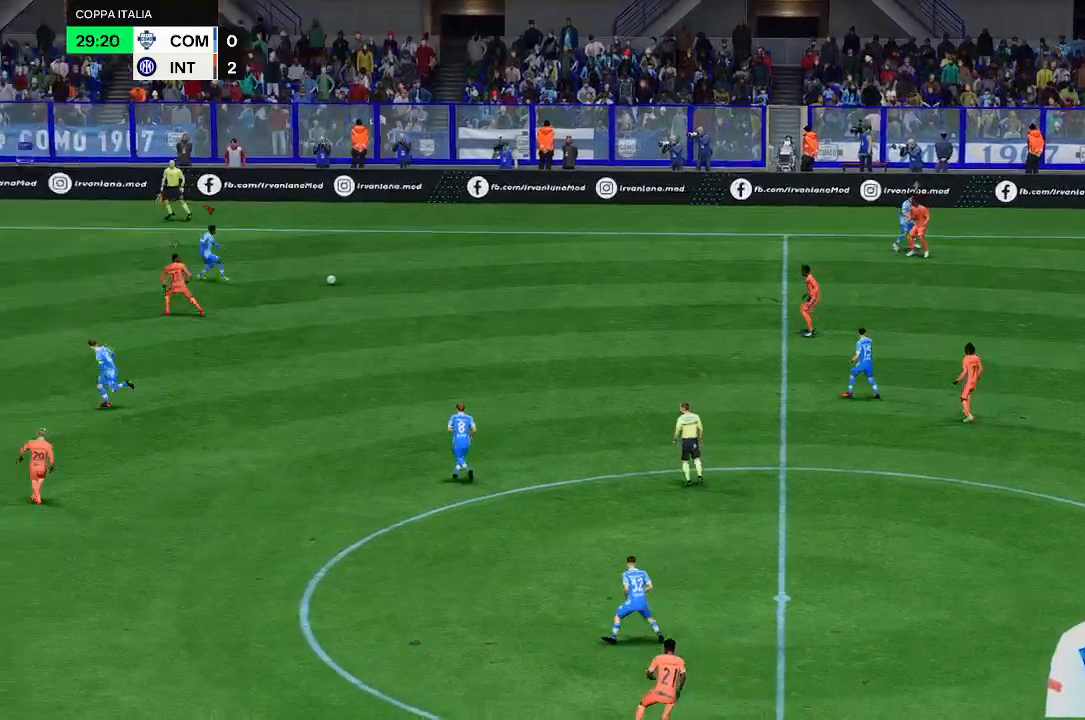
{"dt_ms": 500, "buttons": [], "left_stick": "center", "right_stick": "center", "events": []}
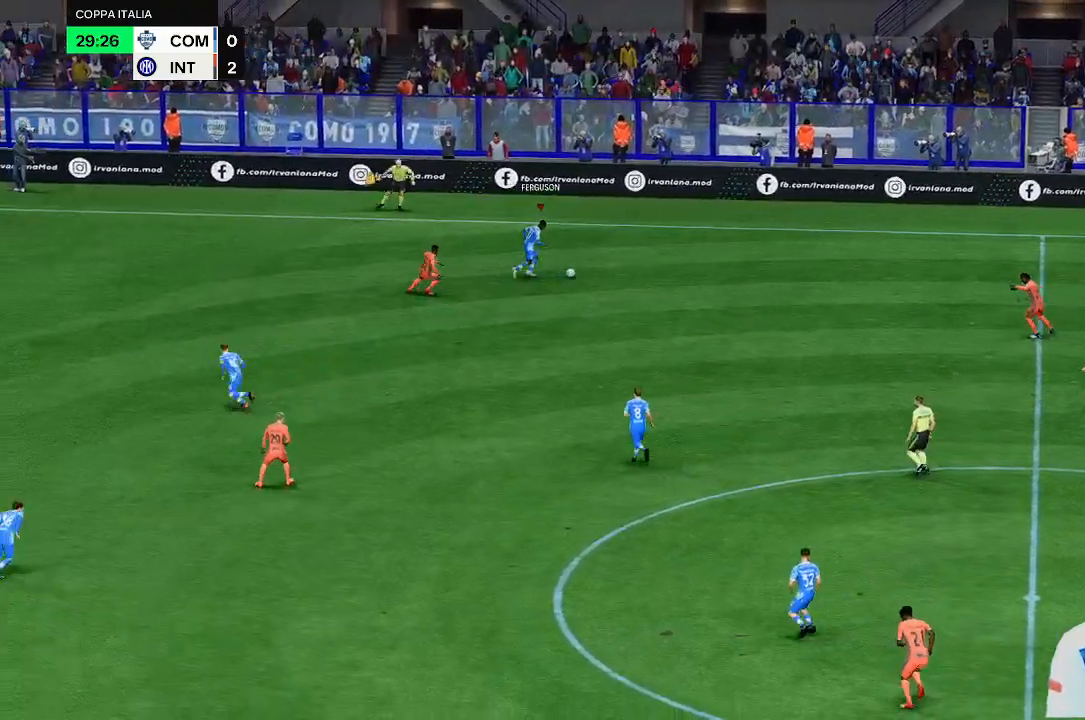
{"dt_ms": 500, "buttons": [], "left_stick": "down", "right_stick": "center", "events": [[433, "left_stick", "down"]]}
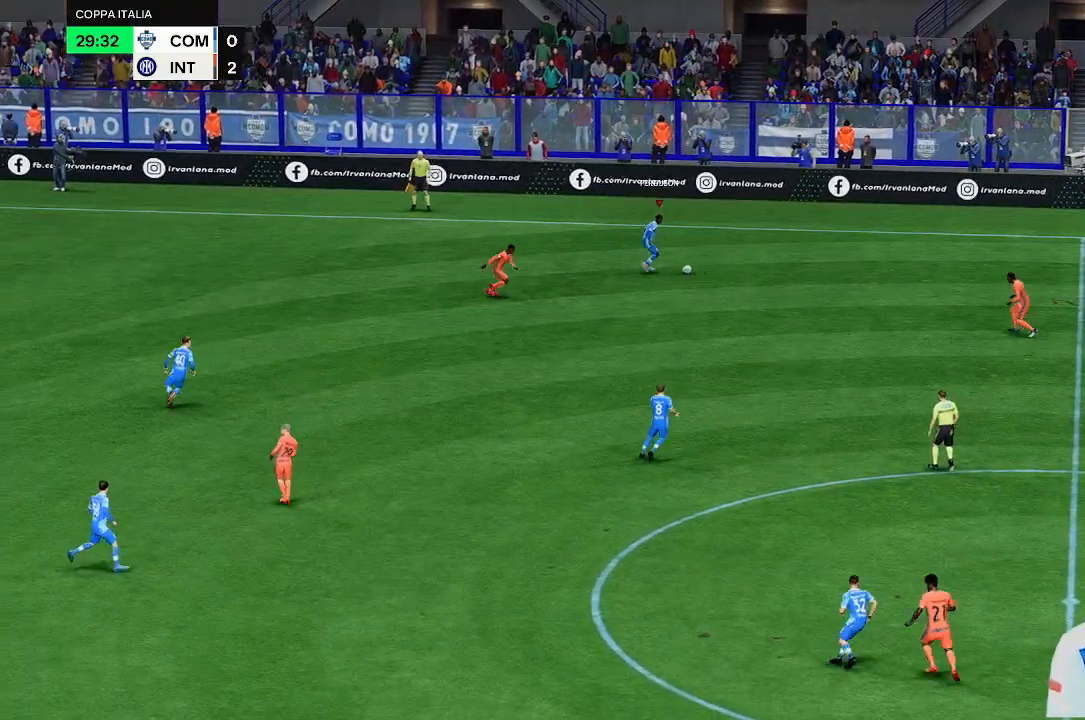
{"dt_ms": 500, "buttons": [], "left_stick": "down", "right_stick": "center", "events": []}
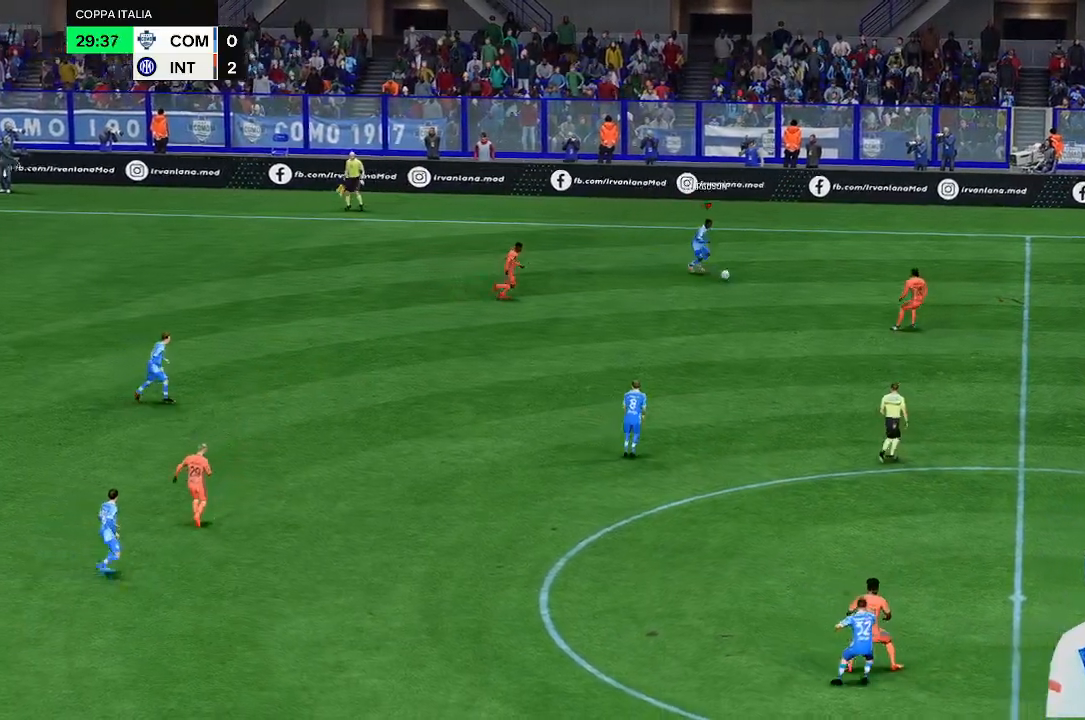
{"dt_ms": 500, "buttons": [], "left_stick": "center", "right_stick": "center", "events": [[433, "left_stick", "center"]]}
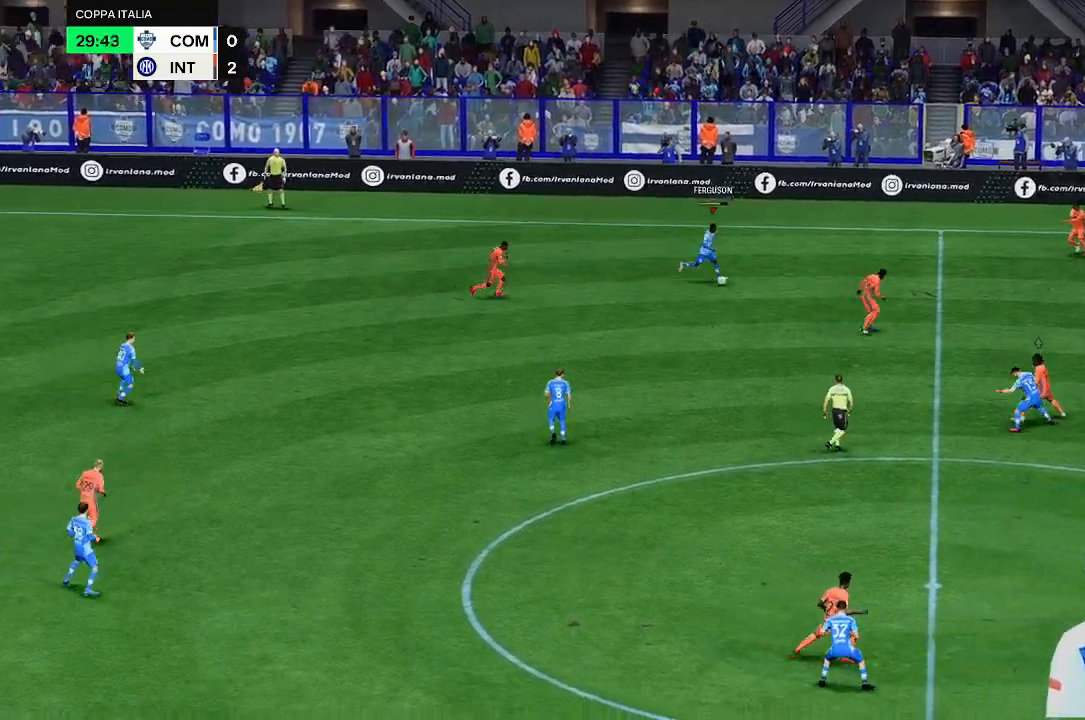
{"dt_ms": 500, "buttons": [], "left_stick": "center", "right_stick": "center", "events": []}
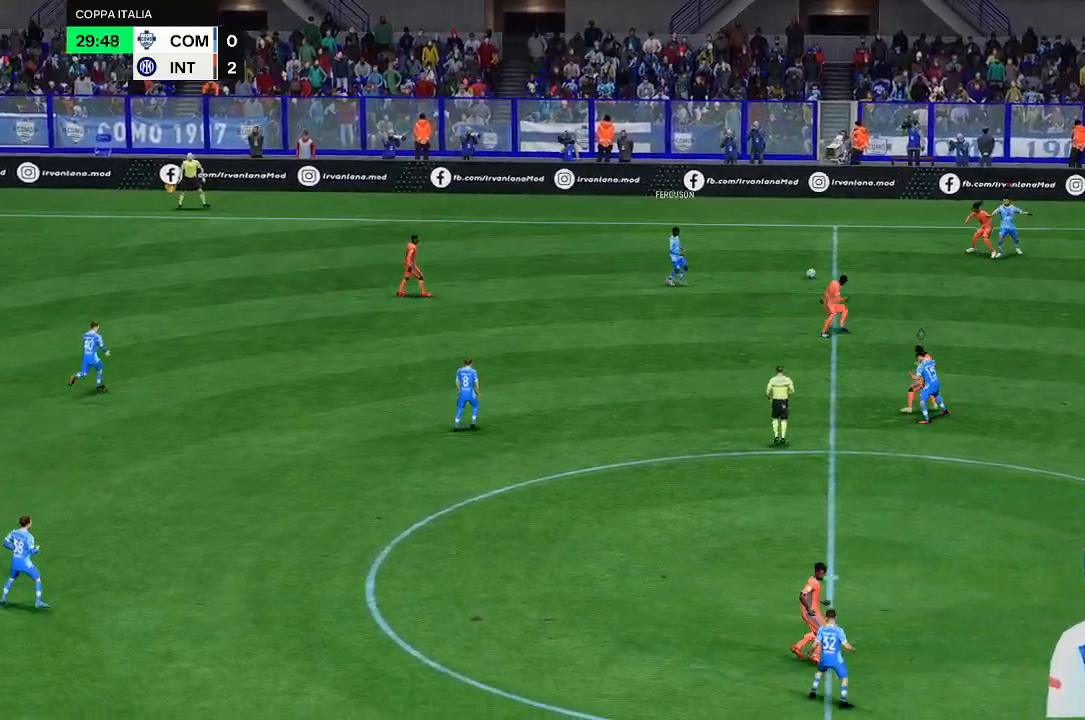
{"dt_ms": 500, "buttons": [], "left_stick": "center", "right_stick": "center", "events": []}
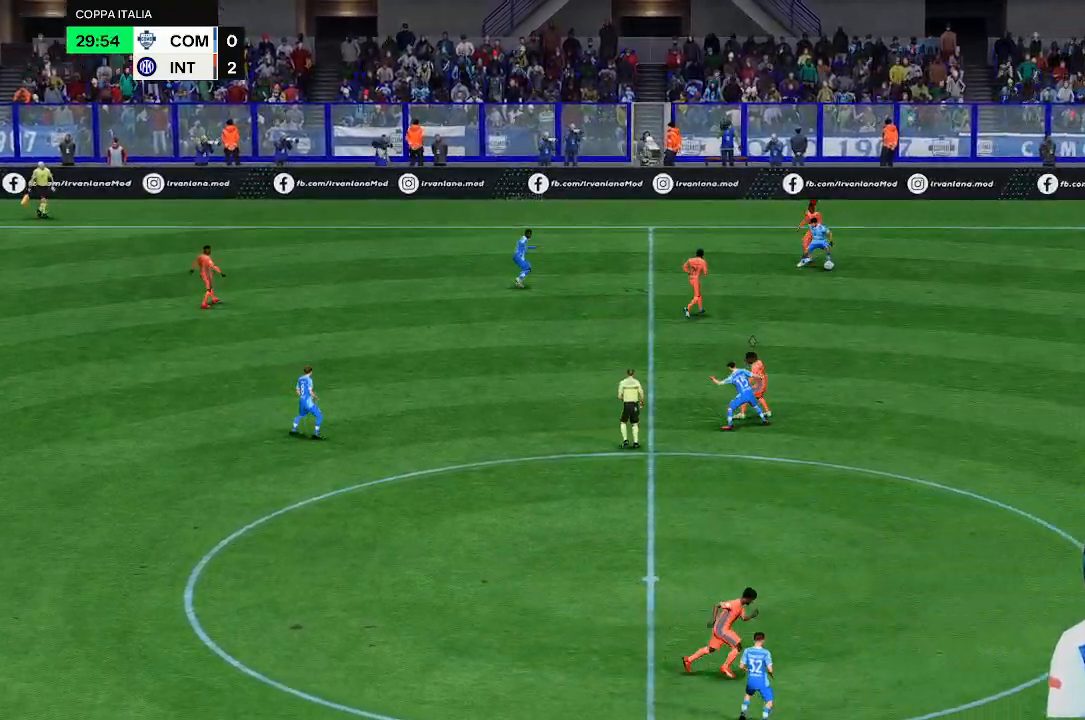
{"dt_ms": 1000, "buttons": [], "left_stick": "center", "right_stick": "center"}
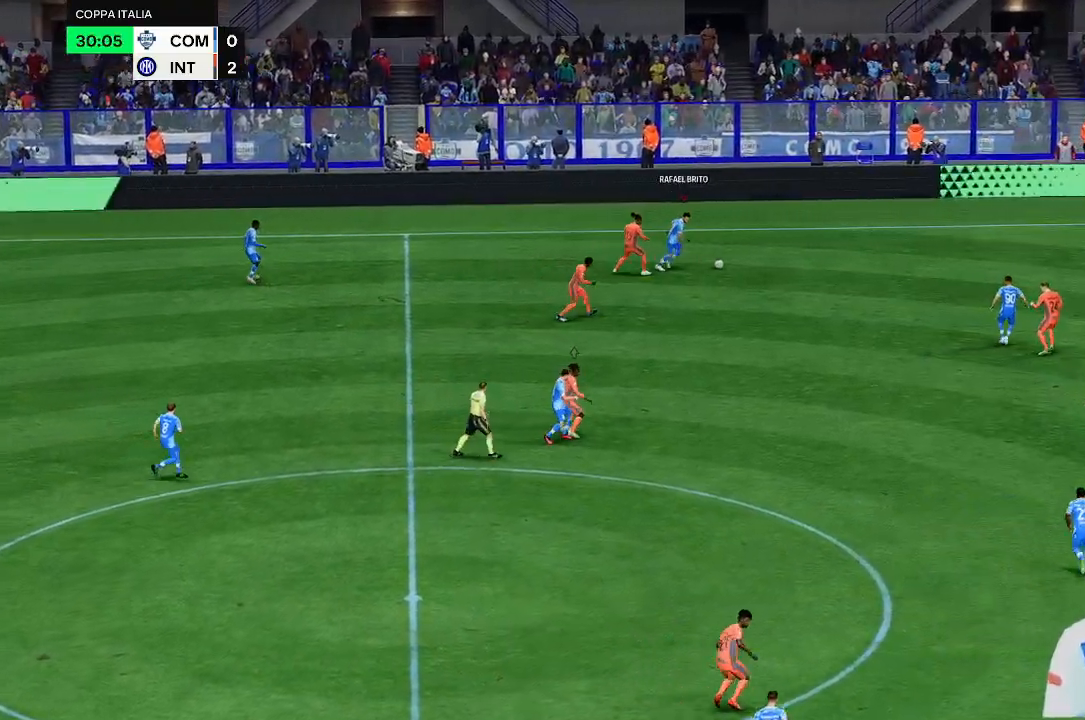
{"dt_ms": 500, "buttons": [], "left_stick": "center", "right_stick": "center", "events": []}
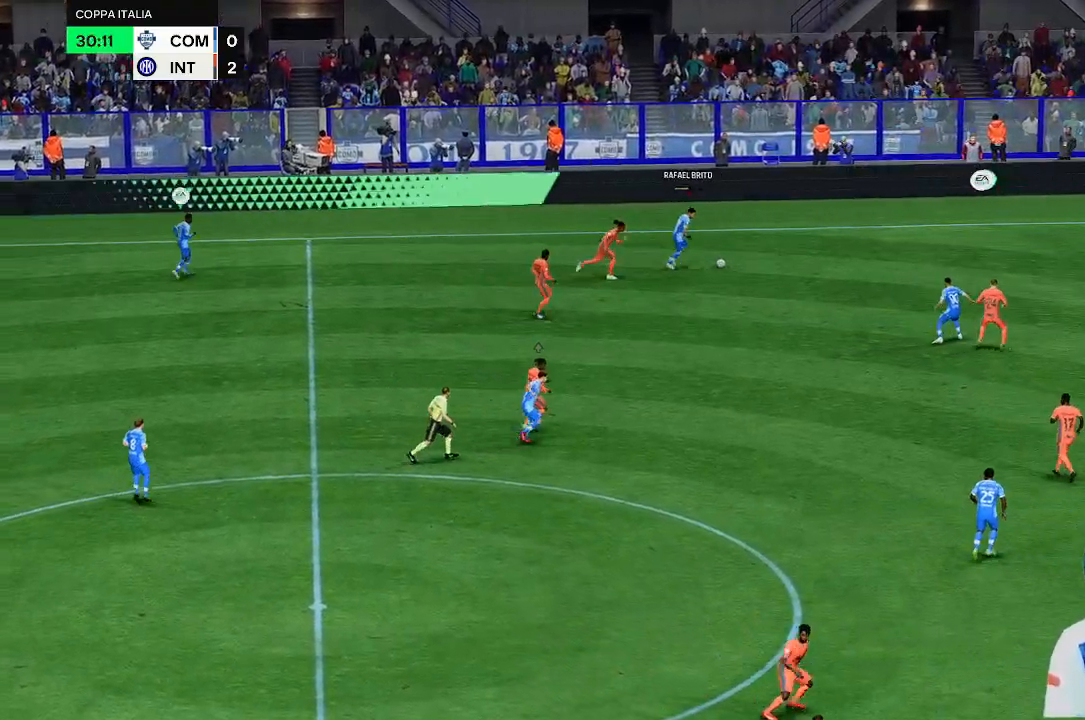
{"dt_ms": 500, "buttons": [], "left_stick": "center", "right_stick": "center", "events": []}
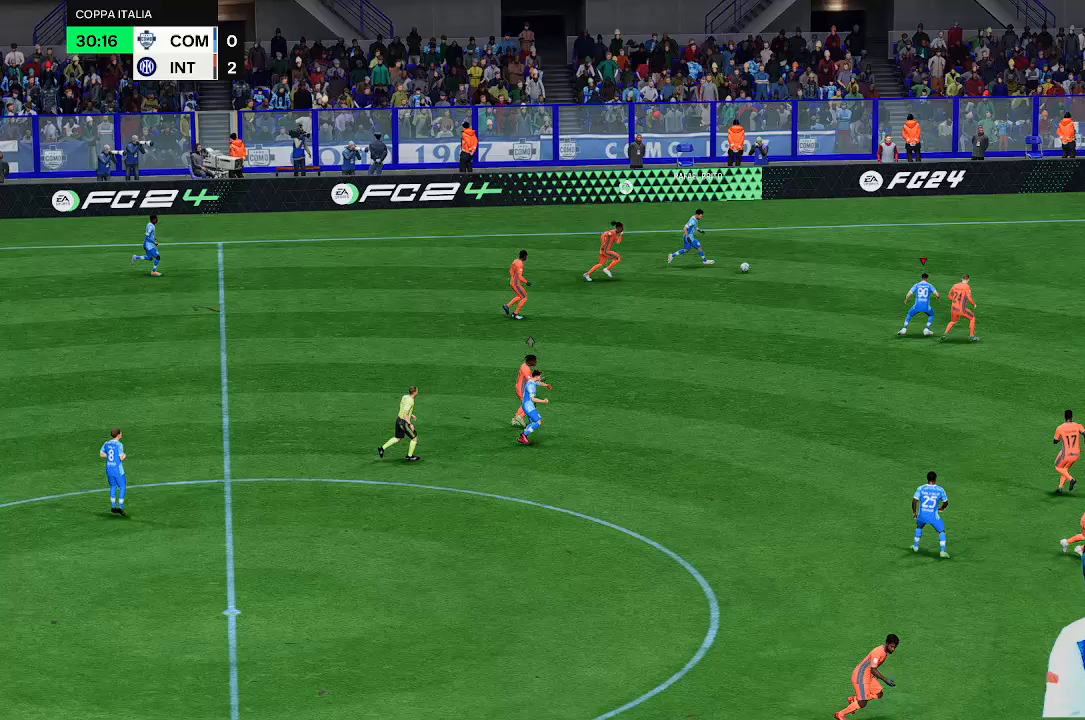
{"dt_ms": 500, "buttons": [], "left_stick": "up", "right_stick": "center", "events": [[333, "left_stick", "up"]]}
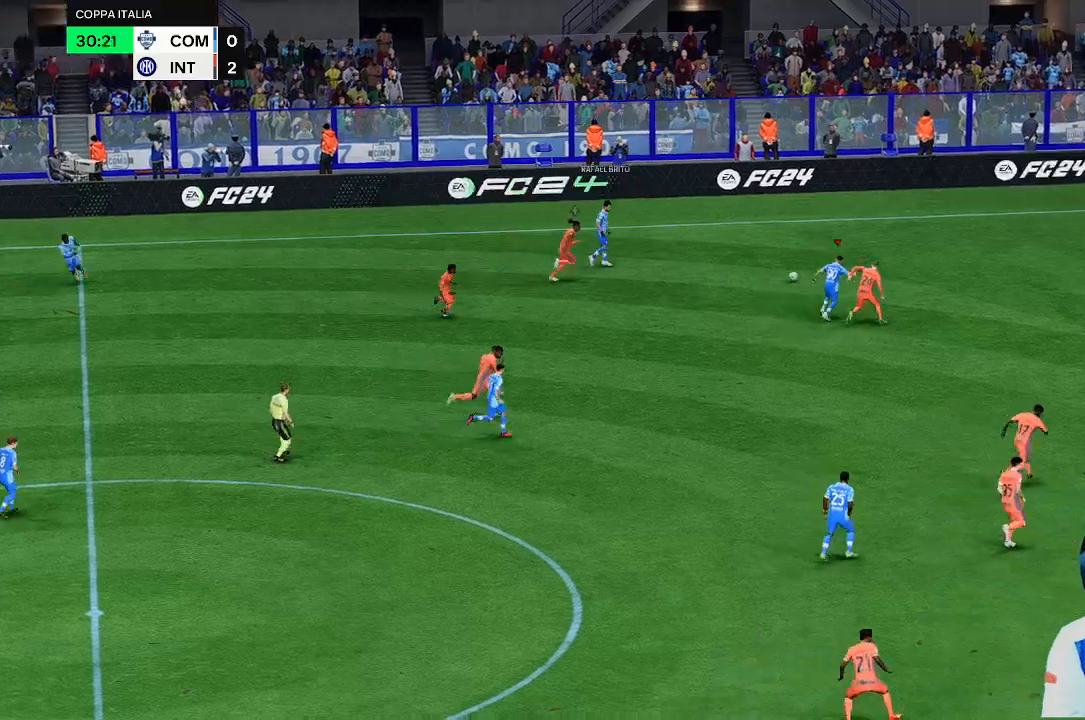
{"dt_ms": 500, "buttons": [], "left_stick": "up", "right_stick": "center", "events": []}
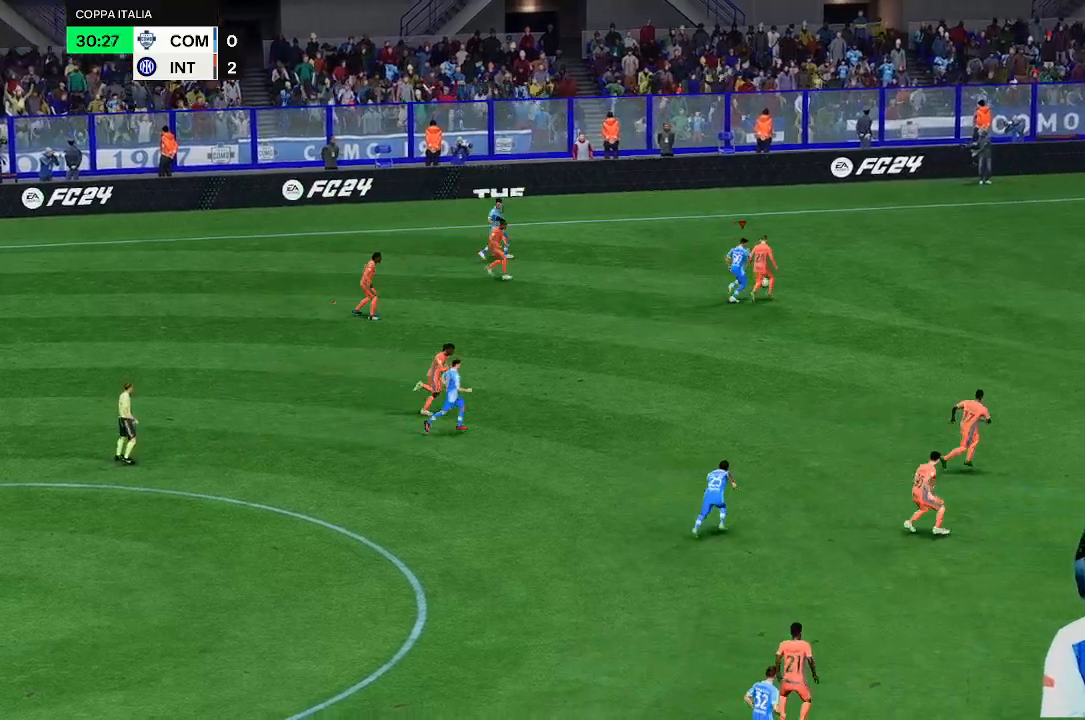
{"dt_ms": 500, "buttons": [], "left_stick": "up", "right_stick": "center", "events": []}
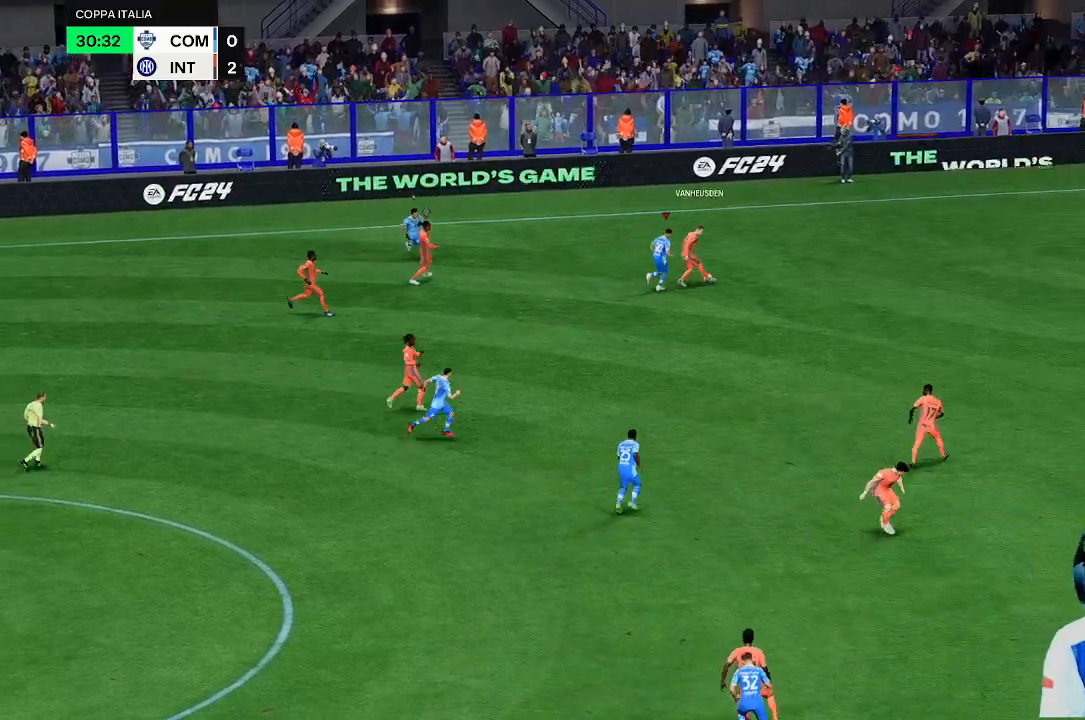
{"dt_ms": 500, "buttons": [], "left_stick": "up", "right_stick": "center", "events": [[100, "left_stick", "center"], [500, "left_stick", "up"]]}
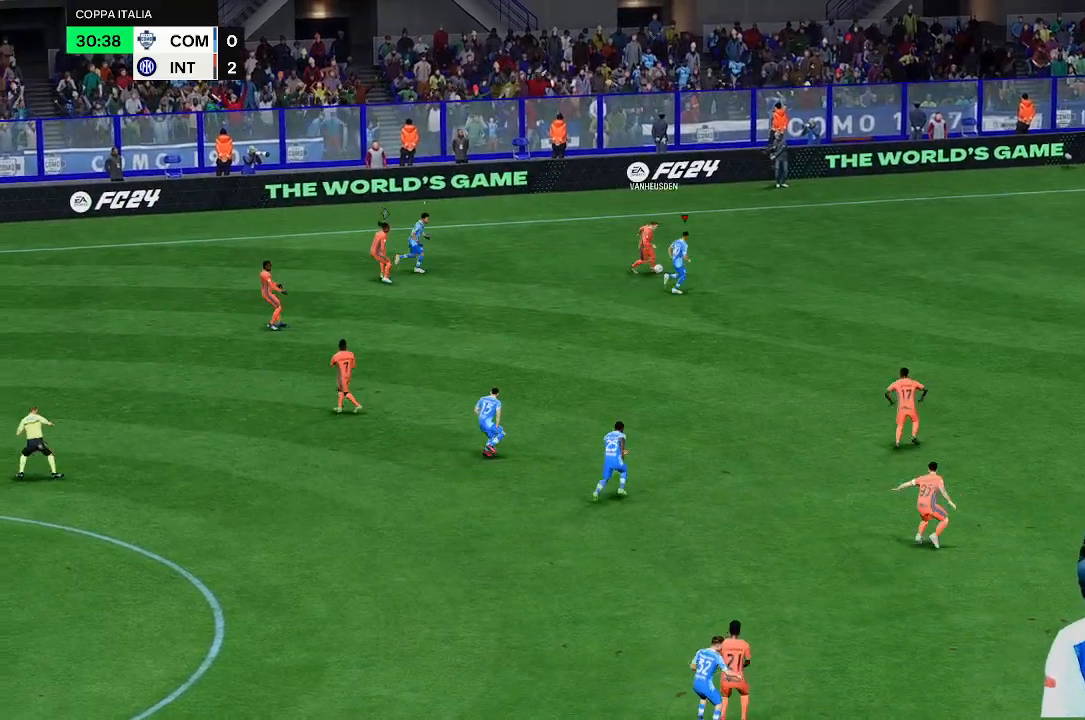
{"dt_ms": 500, "buttons": [], "left_stick": "up", "right_stick": "center", "events": [[200, "left_stick", "center"], [333, "left_stick", "up"]]}
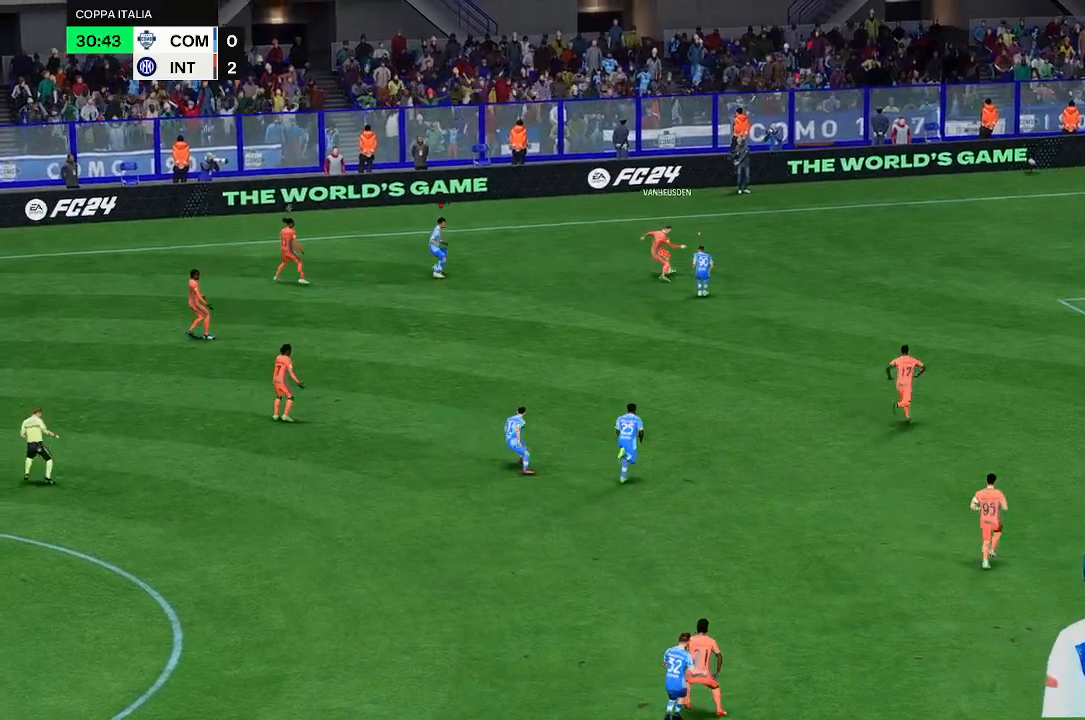
{"dt_ms": 500, "buttons": [], "left_stick": "up", "right_stick": "center", "events": [[33, "left_stick", "right"], [100, "left_stick", "up"]]}
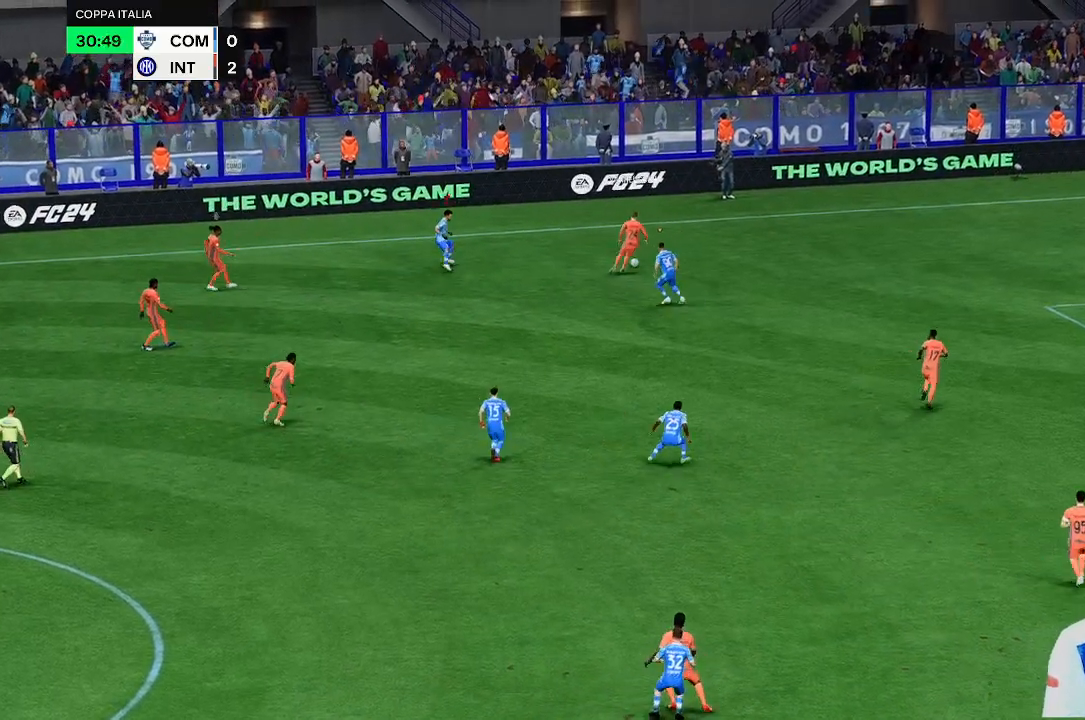
{"dt_ms": 500, "buttons": [], "left_stick": "center", "right_stick": "center", "events": [[200, "left_stick", "center"]]}
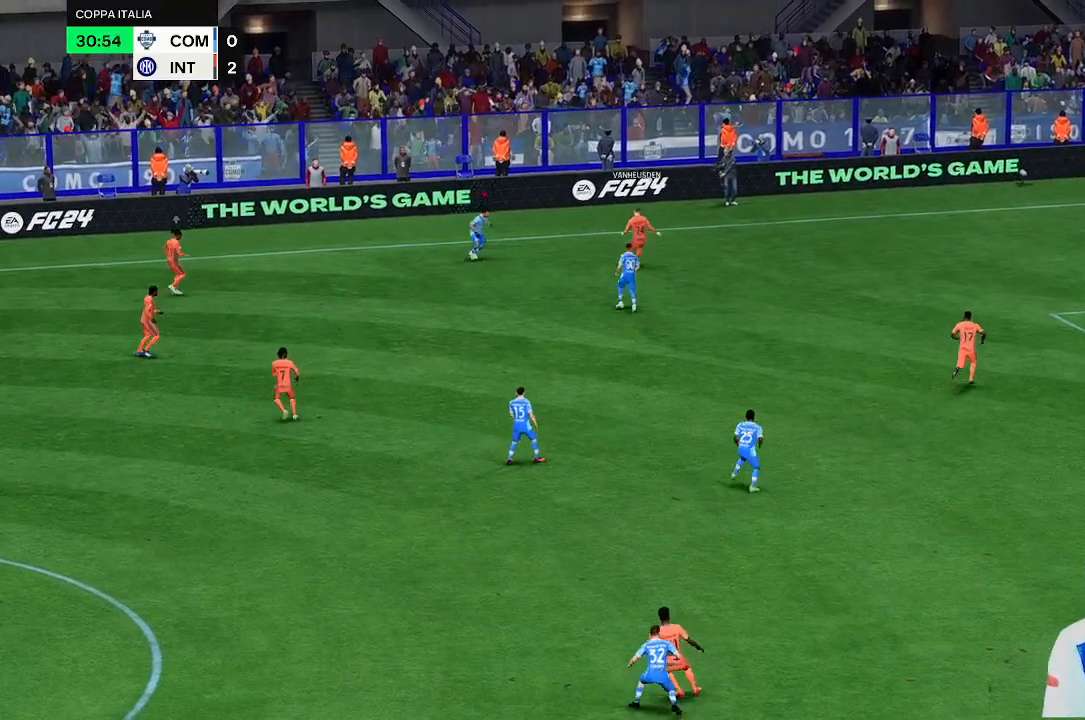
{"dt_ms": 500, "buttons": [], "left_stick": "down", "right_stick": "center", "events": [[333, "left_stick", "down"]]}
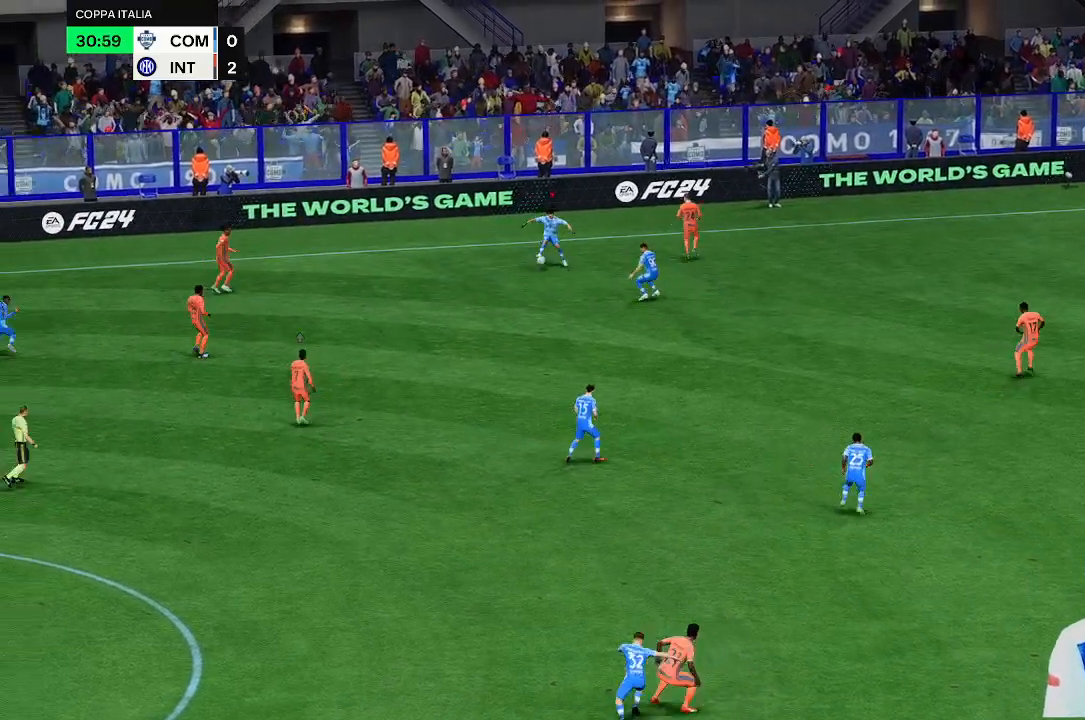
{"dt_ms": 500, "buttons": [], "left_stick": "down", "right_stick": "center", "events": []}
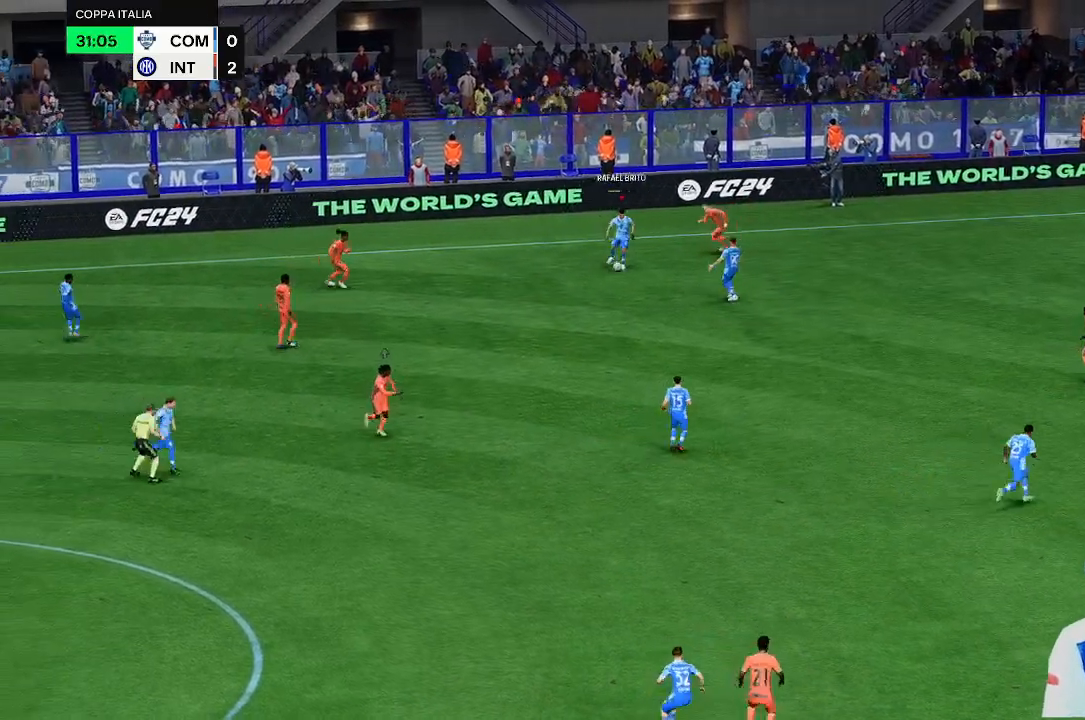
{"dt_ms": 500, "buttons": [], "left_stick": "down", "right_stick": "center", "events": []}
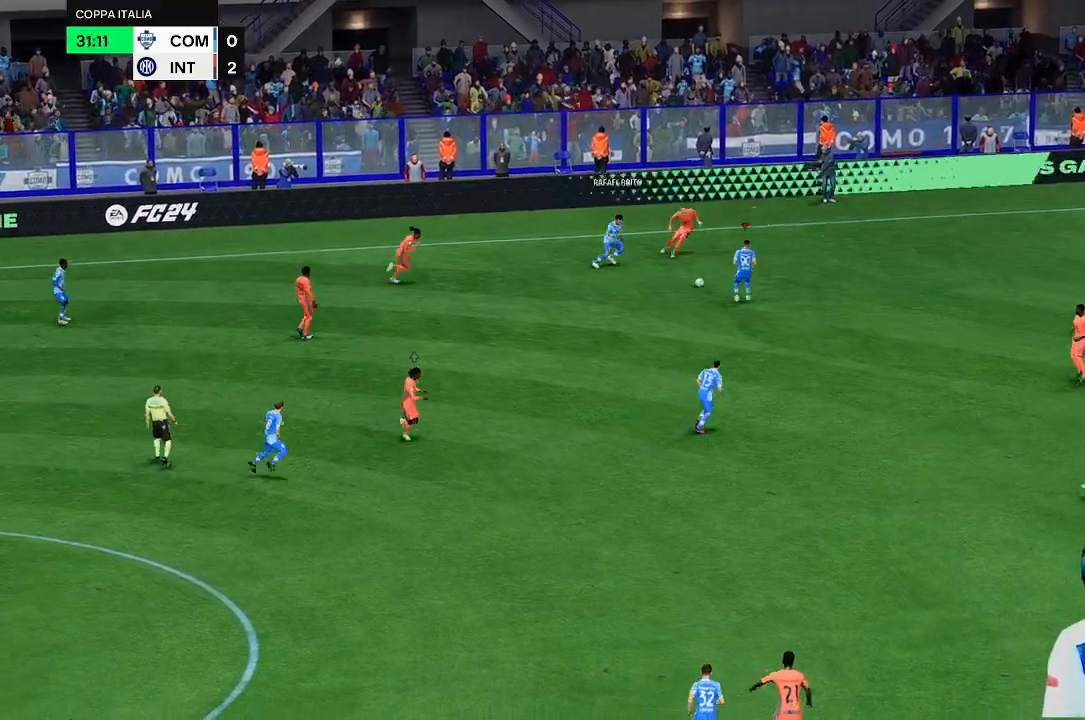
{"dt_ms": 500, "buttons": [], "left_stick": "down", "right_stick": "center", "events": []}
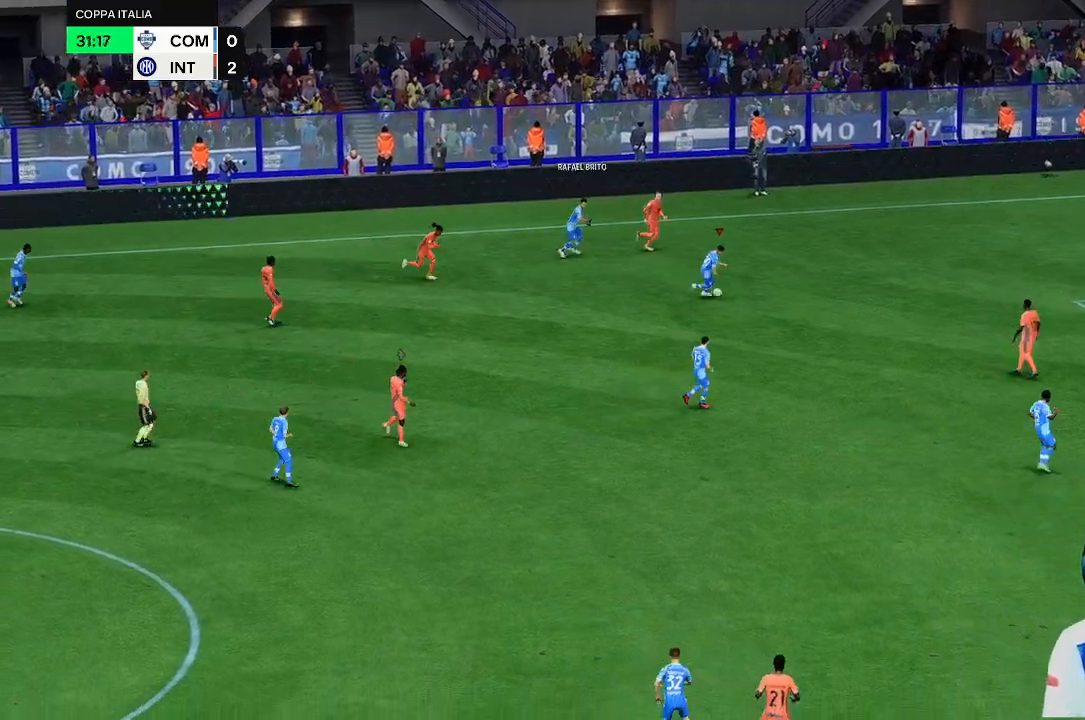
{"dt_ms": 500, "buttons": [], "left_stick": "down", "right_stick": "center", "events": []}
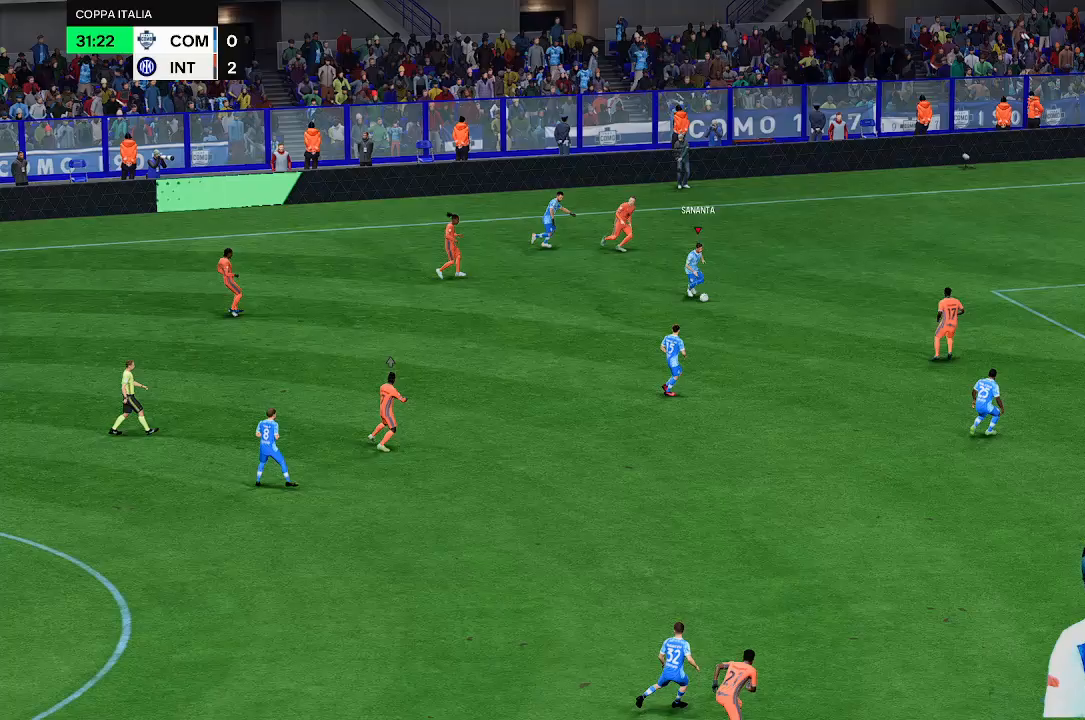
{"dt_ms": 500, "buttons": [], "left_stick": "down", "right_stick": "center", "events": []}
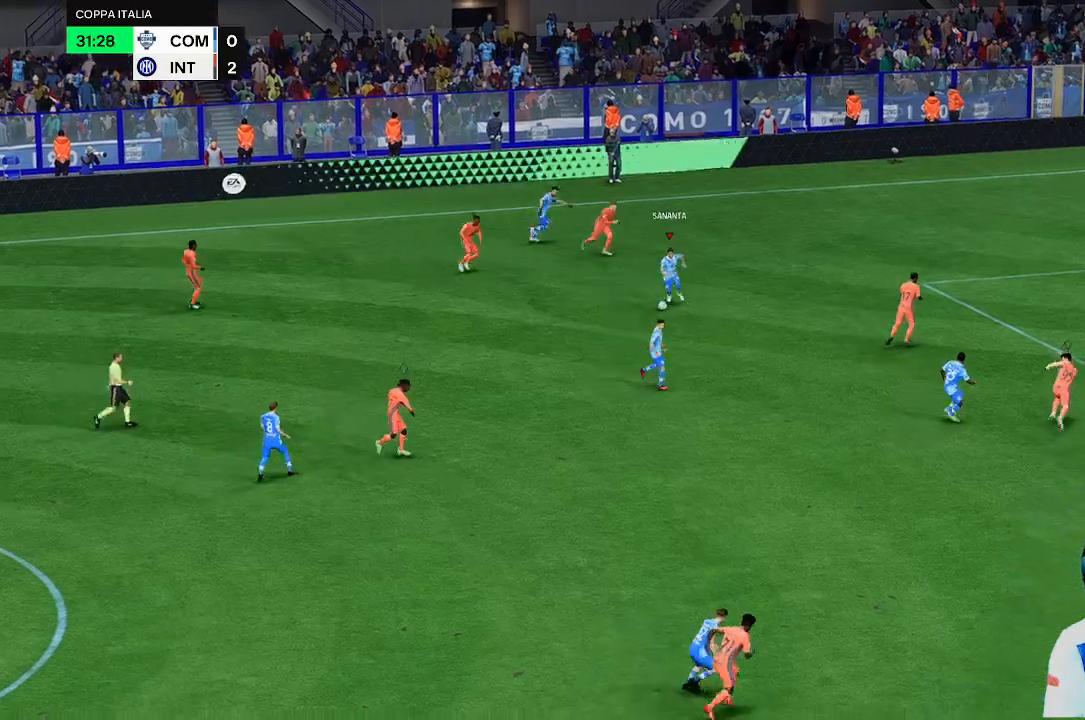
{"dt_ms": 500, "buttons": [], "left_stick": "down", "right_stick": "center", "events": []}